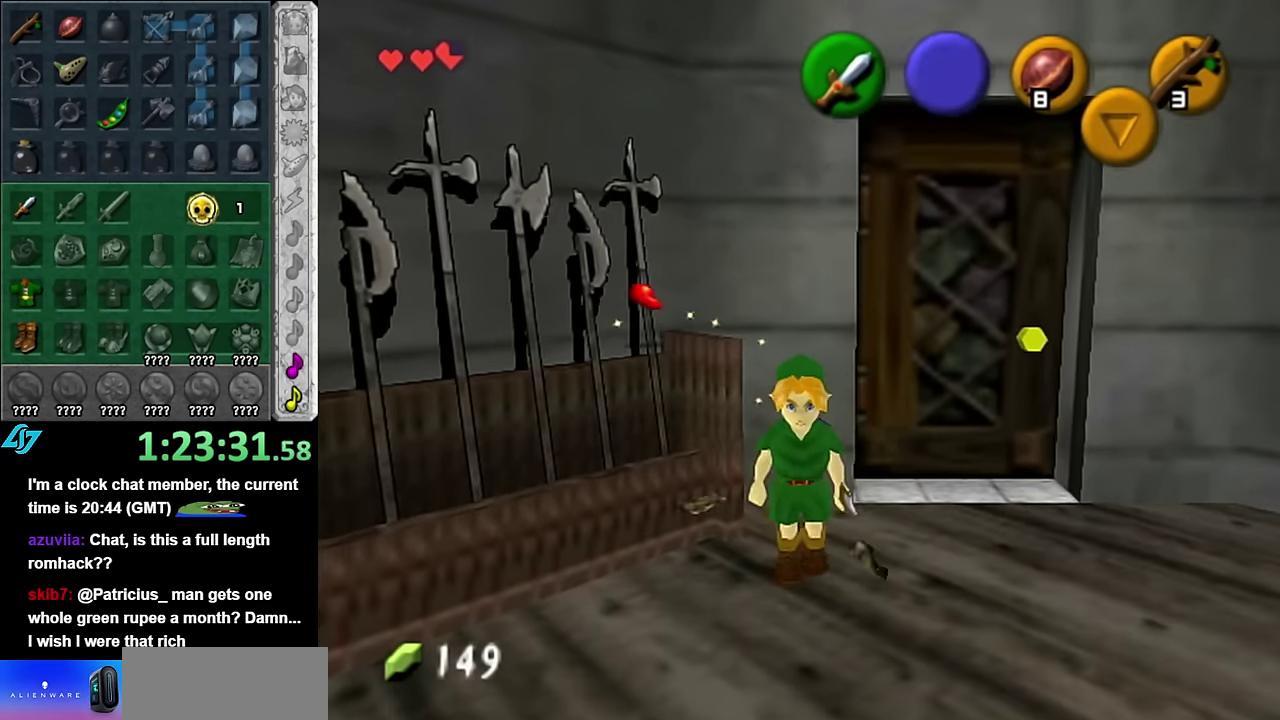
Gameplay with a controller (Nintendo layout); each line is a JSON object with the inputs held at the frame after it. "events" lists button and stick changes between this image and that frame as [ms after this image, input, new state], when the widget could be followed in between. Not read: L3 R2 R3 Y other_buttons.
{"buttons": [], "left_stick": "center", "right_stick": "center", "events": [[100, "L1", "down"], [133, "A", "up"], [200, "left_stick", "up"], [267, "left_stick", "center"], [333, "L1", "up"]]}
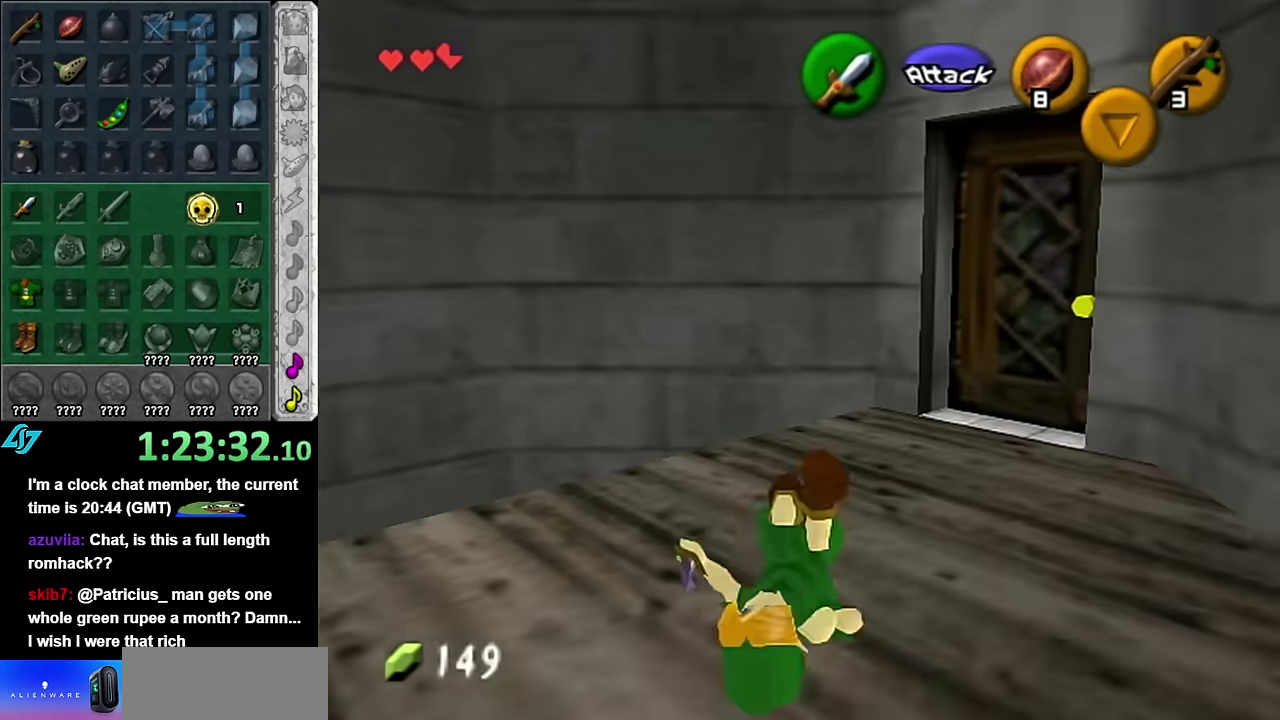
{"buttons": ["L1"], "left_stick": "center", "right_stick": "center", "events": [[83, "left_stick", "down-right"], [416, "L1", "down"], [450, "left_stick", "center"]]}
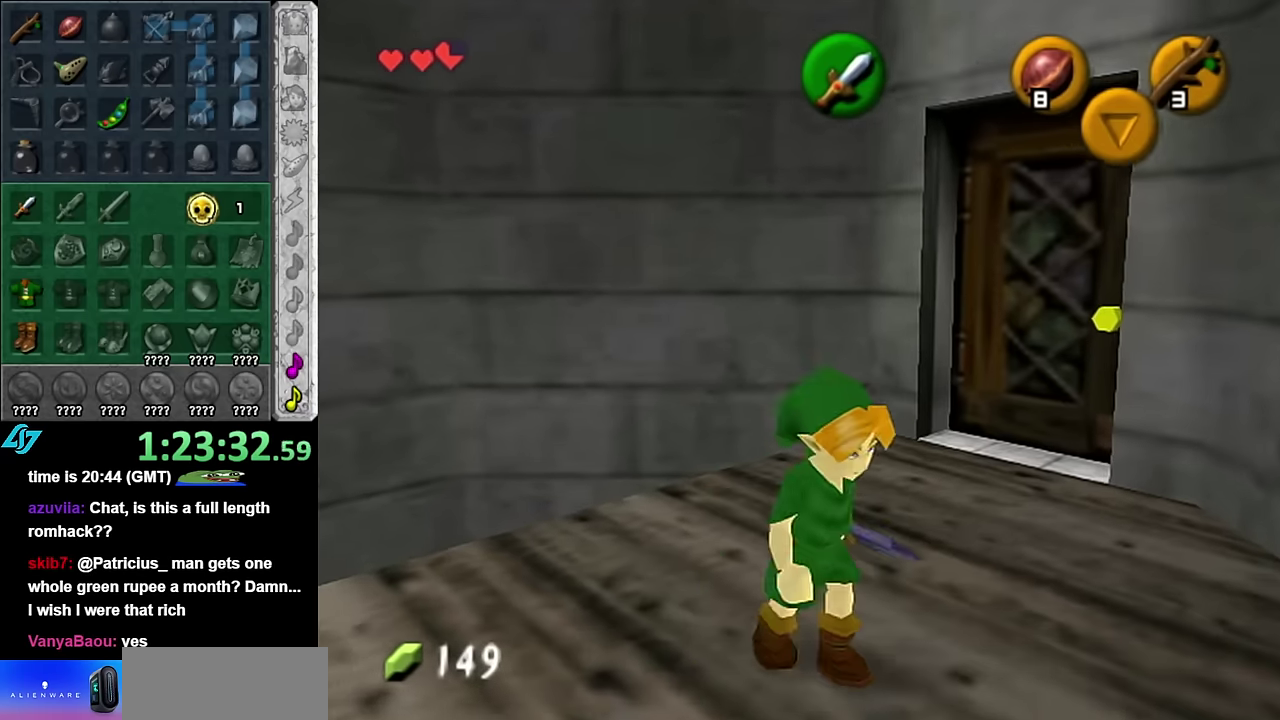
{"buttons": [], "left_stick": "up-right", "right_stick": "center", "events": [[116, "L1", "up"], [166, "left_stick", "up"], [383, "left_stick", "up-right"]]}
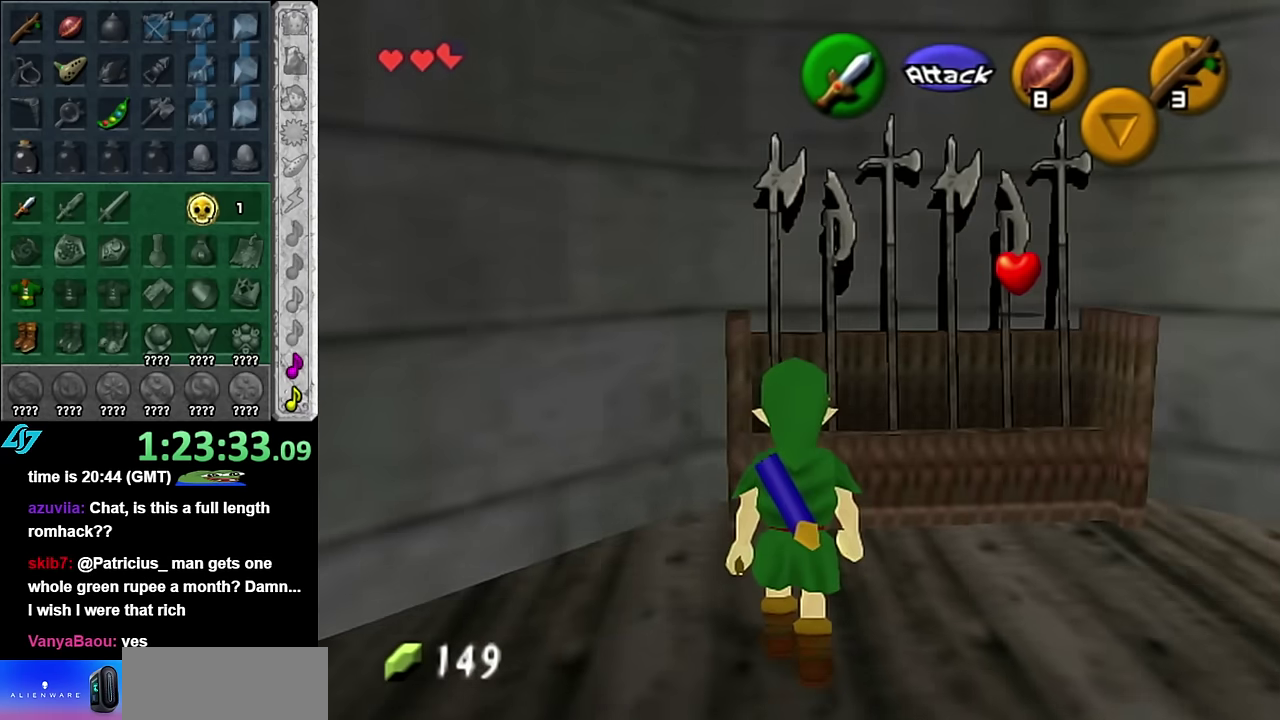
{"buttons": [], "left_stick": "right", "right_stick": "center", "events": [[100, "left_stick", "right"], [200, "left_stick", "up-right"], [300, "left_stick", "up"], [416, "left_stick", "up-right"], [483, "left_stick", "right"]]}
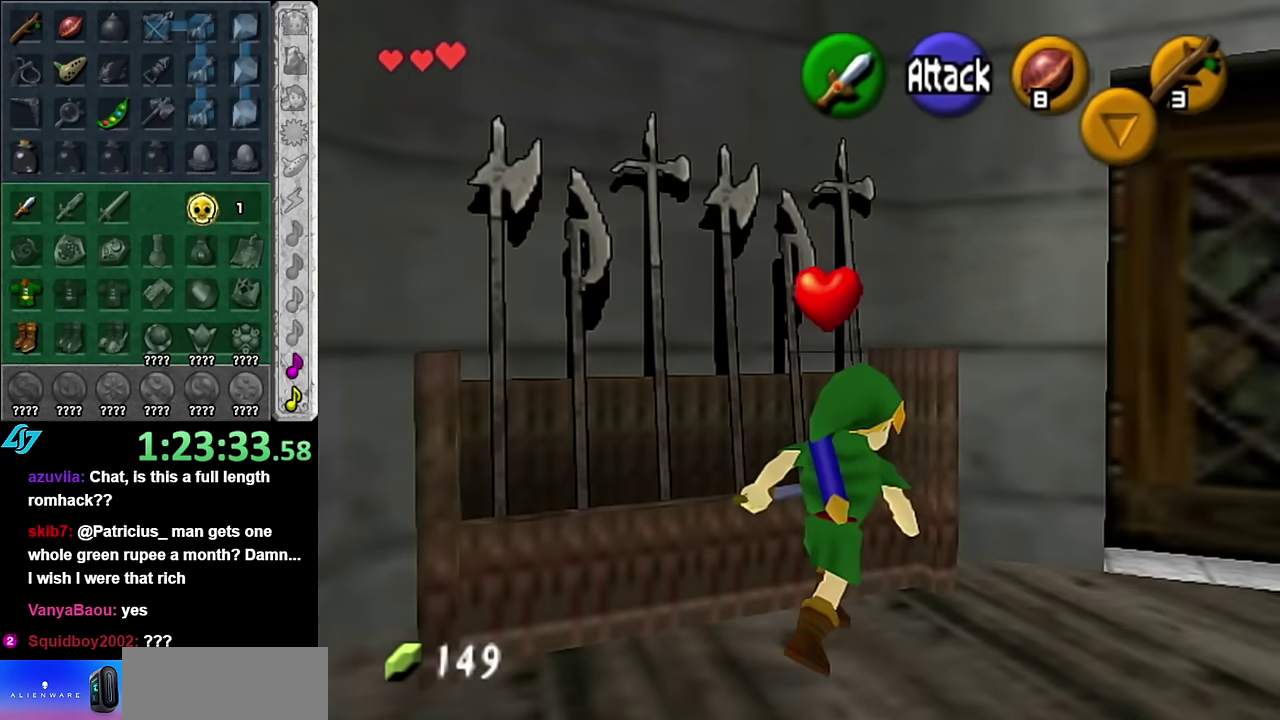
{"buttons": [], "left_stick": "down-right", "right_stick": "center", "events": [[50, "left_stick", "down-right"]]}
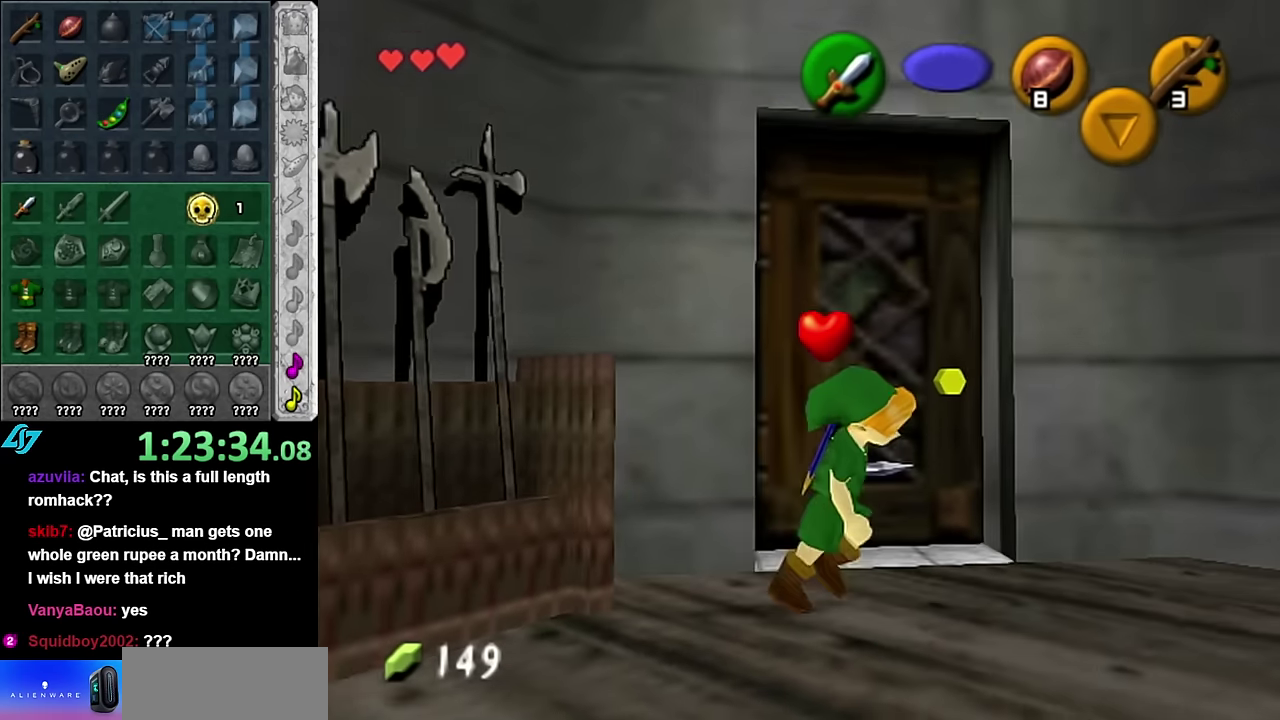
{"buttons": ["A"], "left_stick": "center", "right_stick": "center", "events": [[16, "left_stick", "right"], [200, "left_stick", "up-right"], [350, "left_stick", "center"], [416, "A", "down"]]}
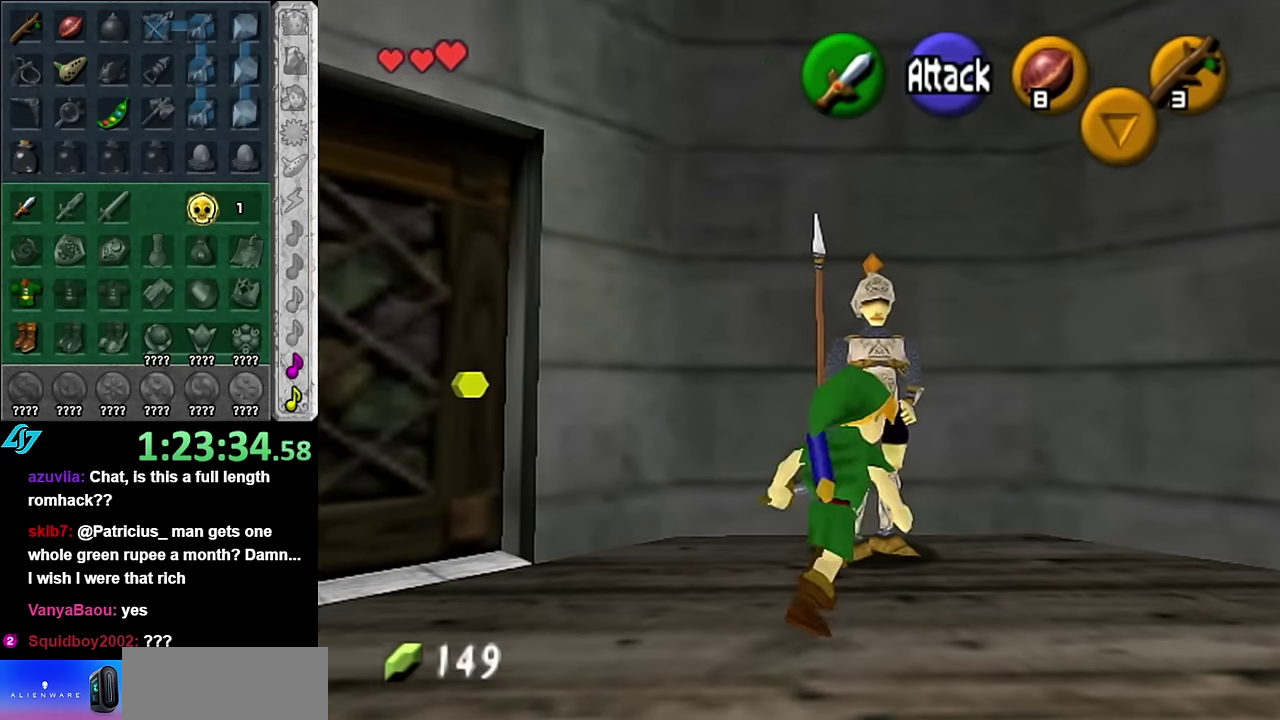
{"buttons": ["A"], "left_stick": "center", "right_stick": "center", "events": [[50, "A", "up"], [100, "A", "down"], [200, "A", "up"], [300, "A", "down"], [383, "A", "up"], [450, "A", "down"]]}
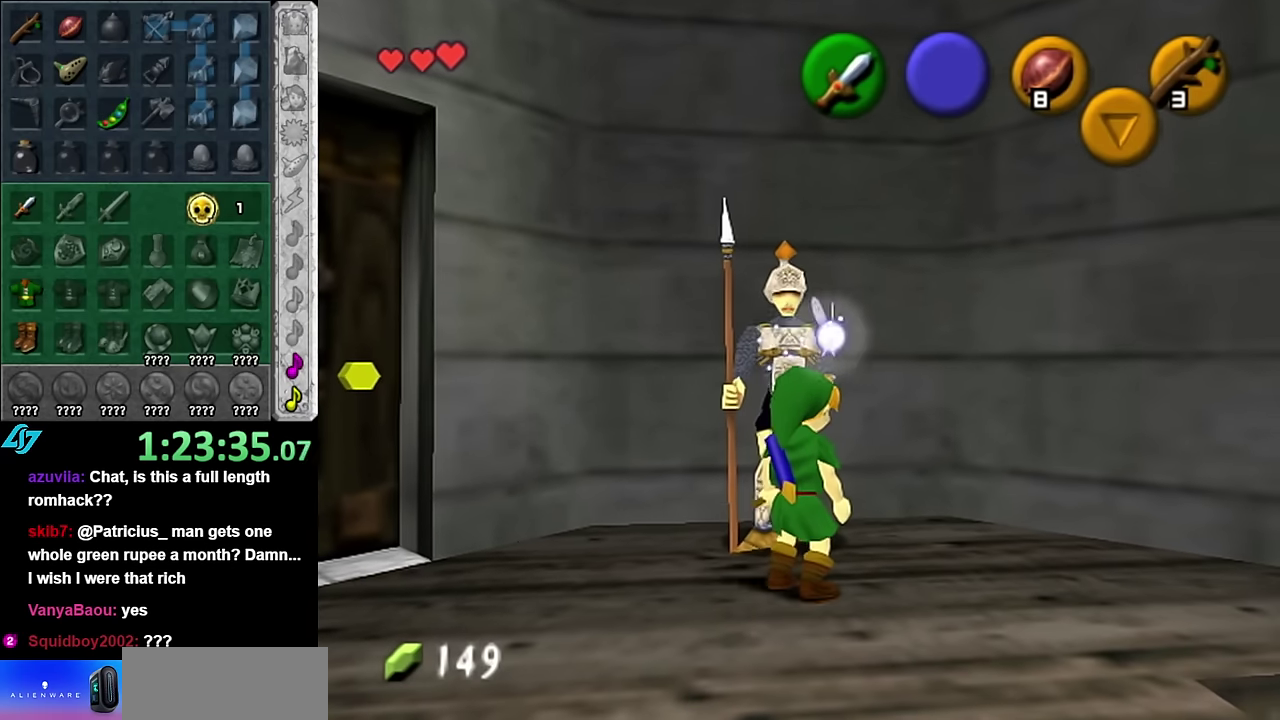
{"buttons": ["A"], "left_stick": "center", "right_stick": "center", "events": [[66, "A", "up"], [100, "left_stick", "up"], [300, "A", "down"], [383, "A", "up"], [450, "left_stick", "center"], [483, "A", "down"]]}
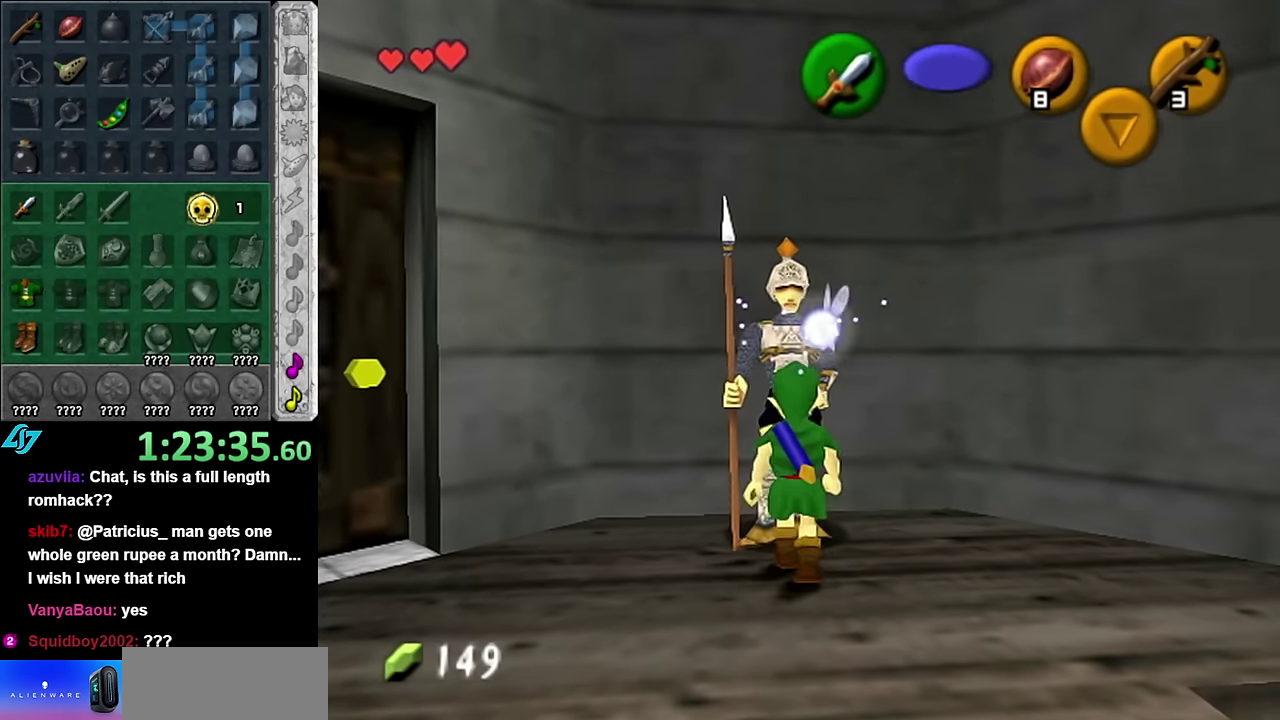
{"buttons": [], "left_stick": "center", "right_stick": "center", "events": [[50, "A", "up"], [133, "A", "down"], [233, "A", "up"], [333, "A", "down"], [416, "A", "up"]]}
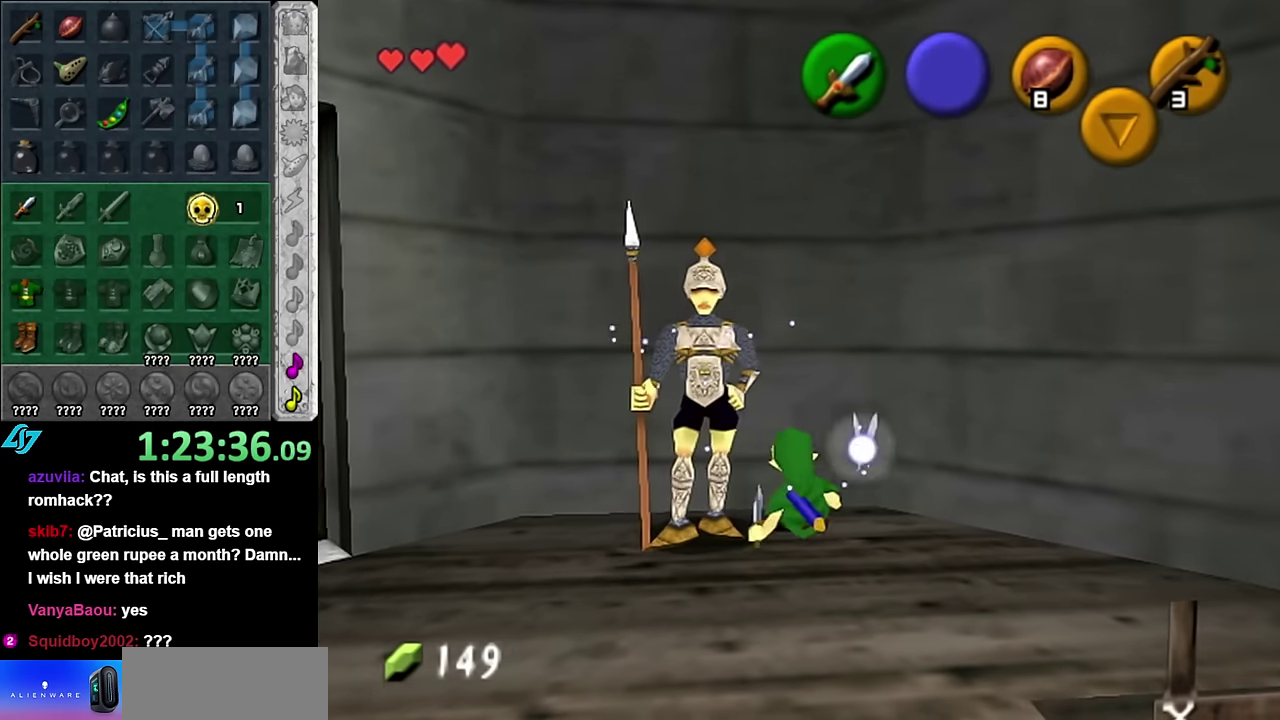
{"buttons": ["A"], "left_stick": "center", "right_stick": "center", "events": [[166, "left_stick", "down-left"], [316, "left_stick", "left"], [416, "left_stick", "up-left"], [450, "A", "down"], [483, "left_stick", "center"]]}
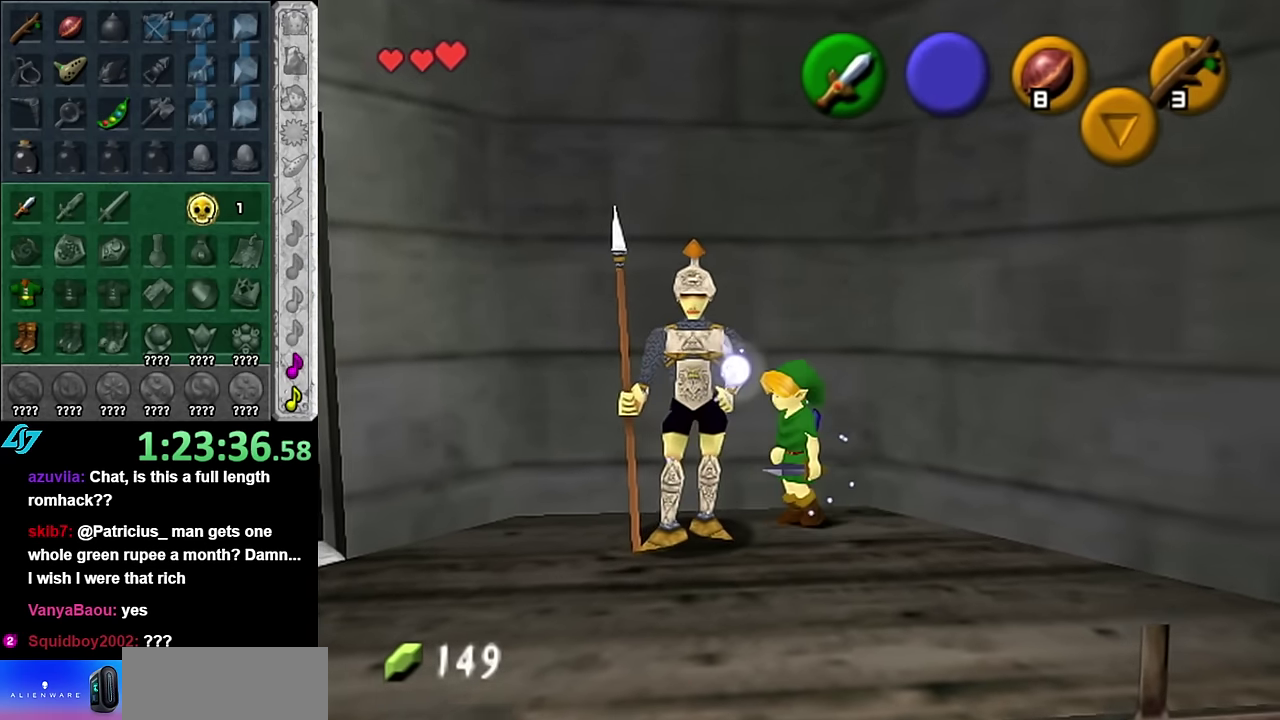
{"buttons": [], "left_stick": "center", "right_stick": "center", "events": [[83, "A", "up"], [133, "A", "down"], [266, "A", "up"], [333, "A", "down"], [450, "A", "up"]]}
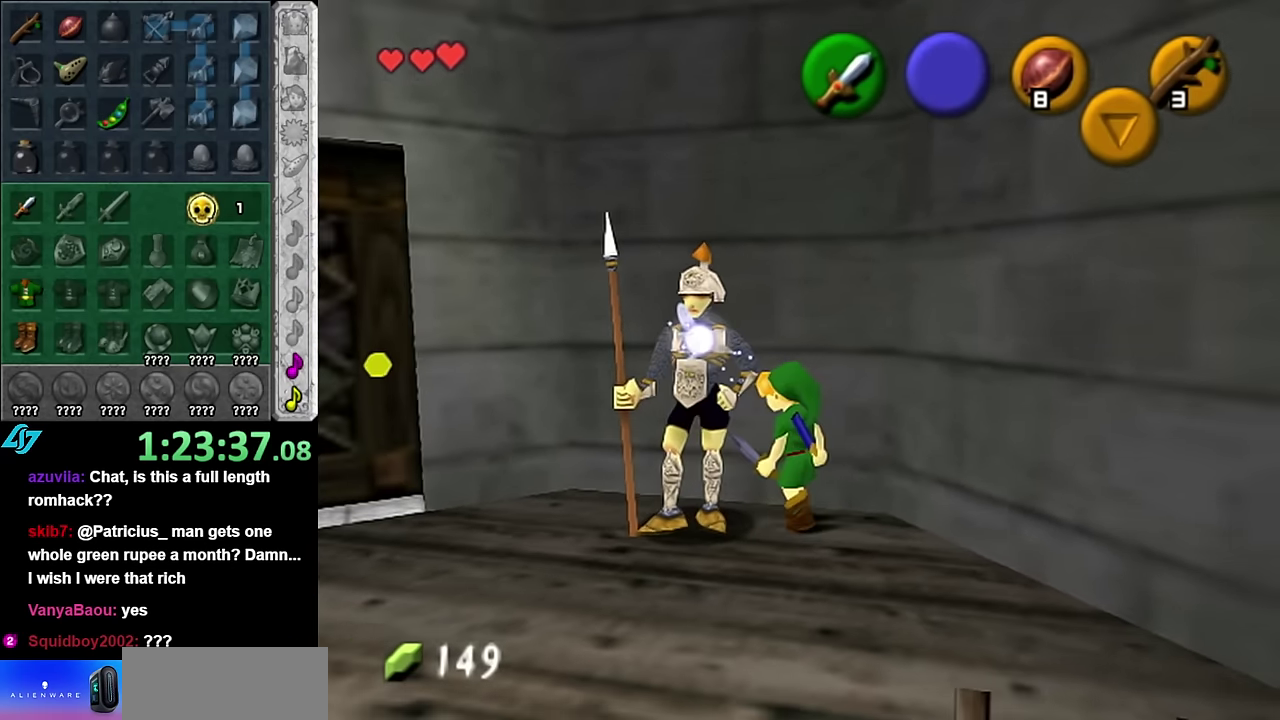
{"buttons": [], "left_stick": "left", "right_stick": "center", "events": [[166, "left_stick", "down-left"], [450, "left_stick", "left"]]}
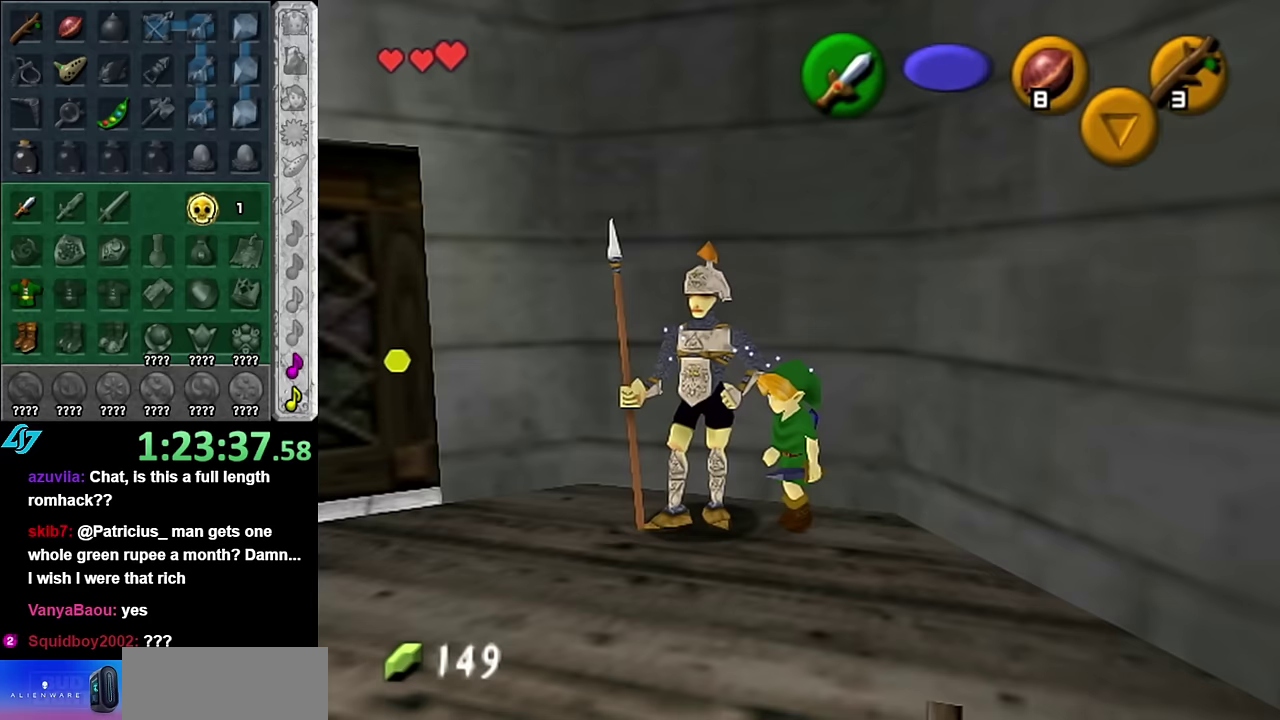
{"buttons": [], "left_stick": "left", "right_stick": "center", "events": []}
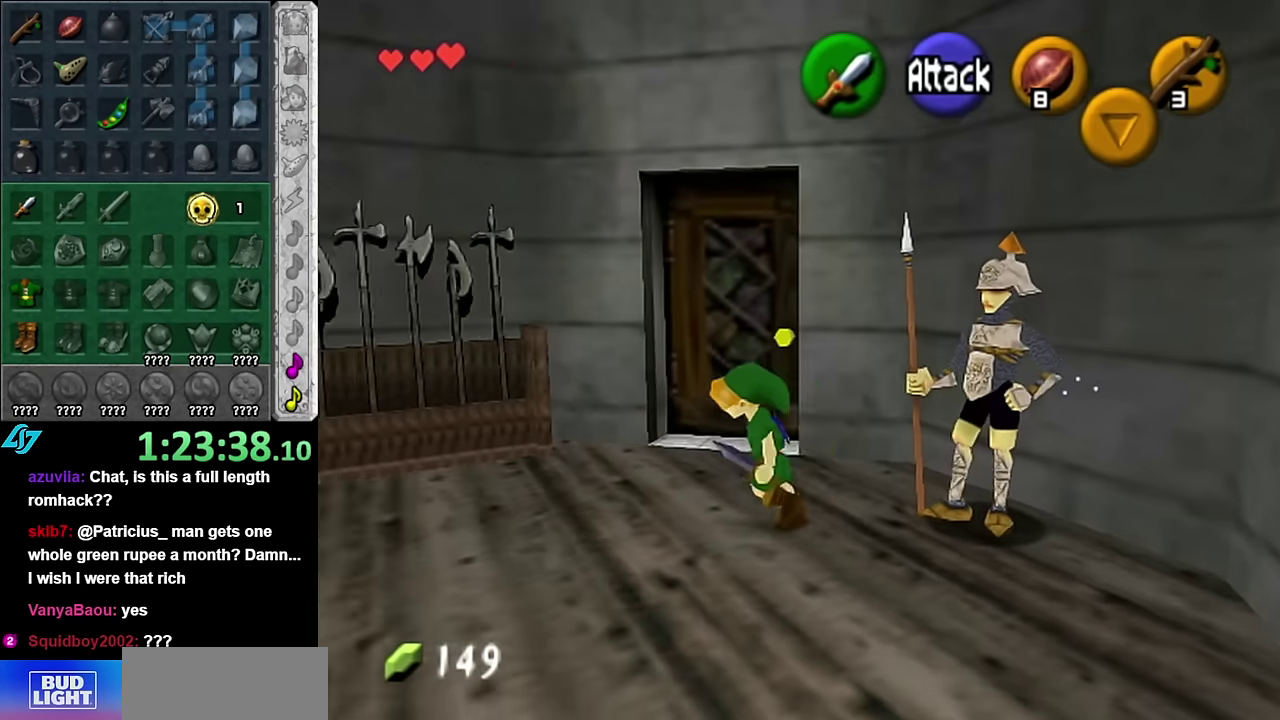
{"buttons": [], "left_stick": "left", "right_stick": "center", "events": []}
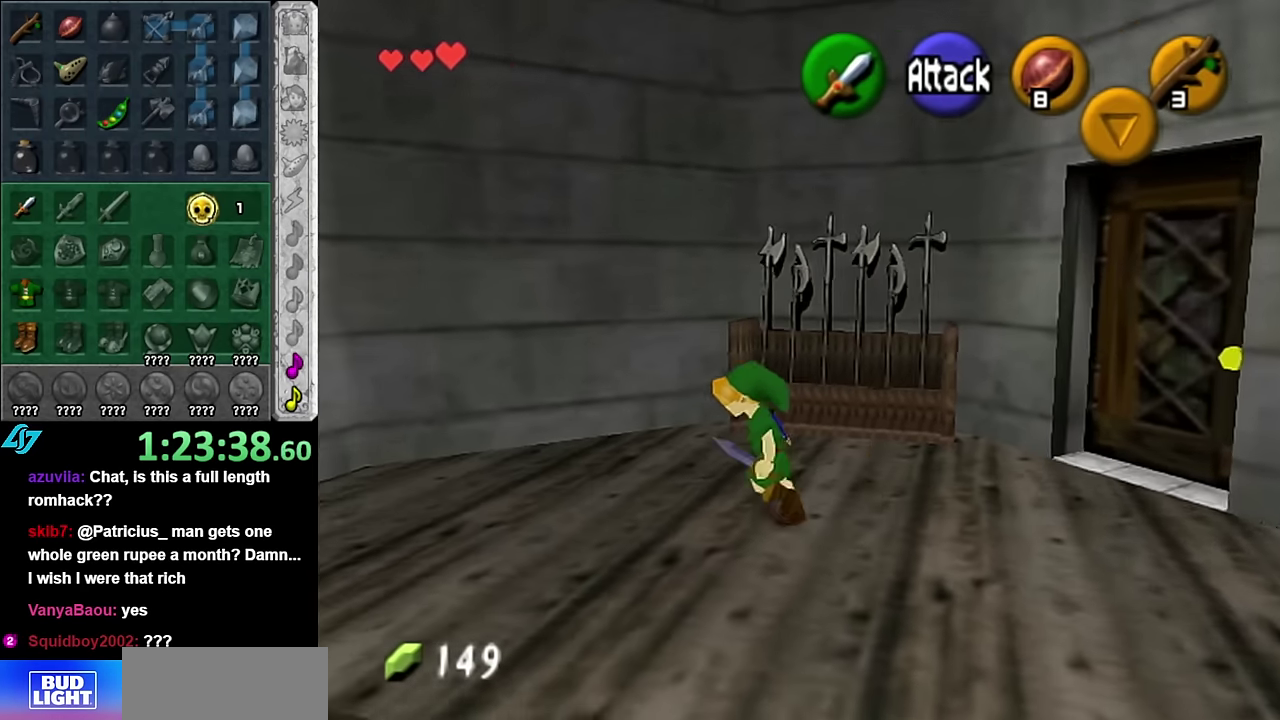
{"buttons": [], "left_stick": "up-left", "right_stick": "center", "events": [[167, "left_stick", "up-left"]]}
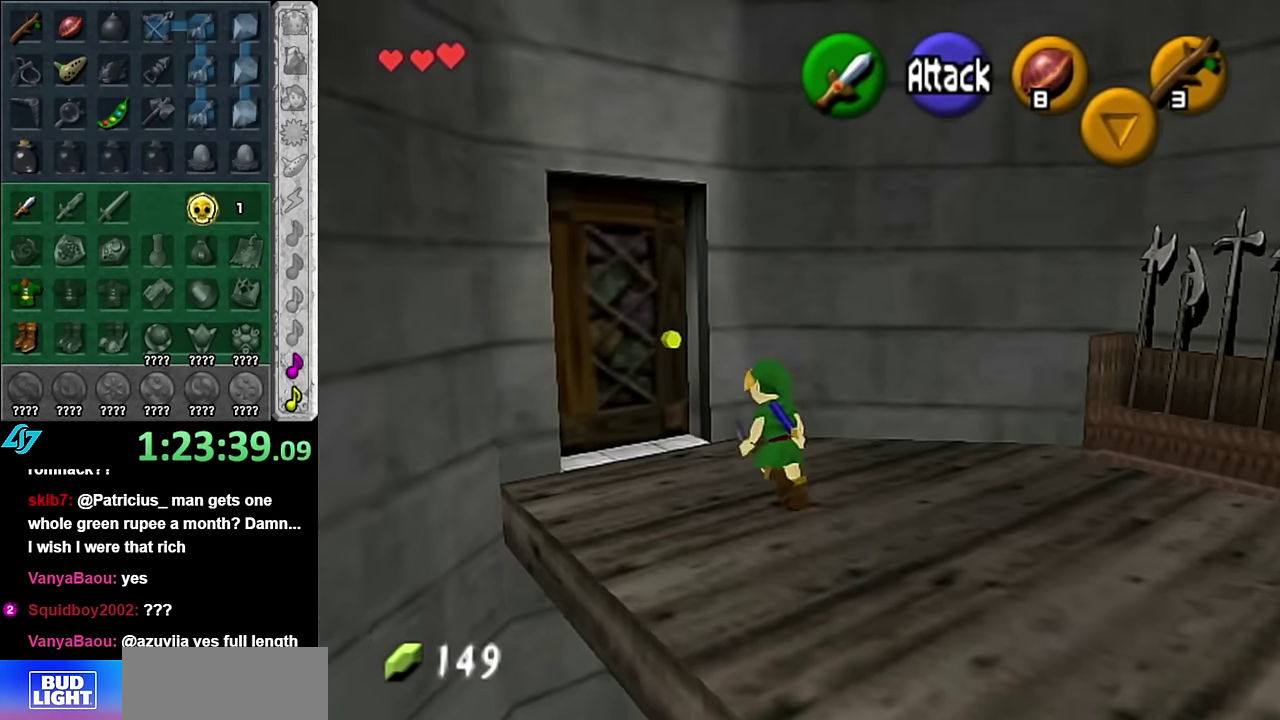
{"buttons": [], "left_stick": "center", "right_stick": "center", "events": [[167, "A", "down"], [200, "left_stick", "center"], [267, "A", "up"], [350, "A", "down"], [450, "A", "up"]]}
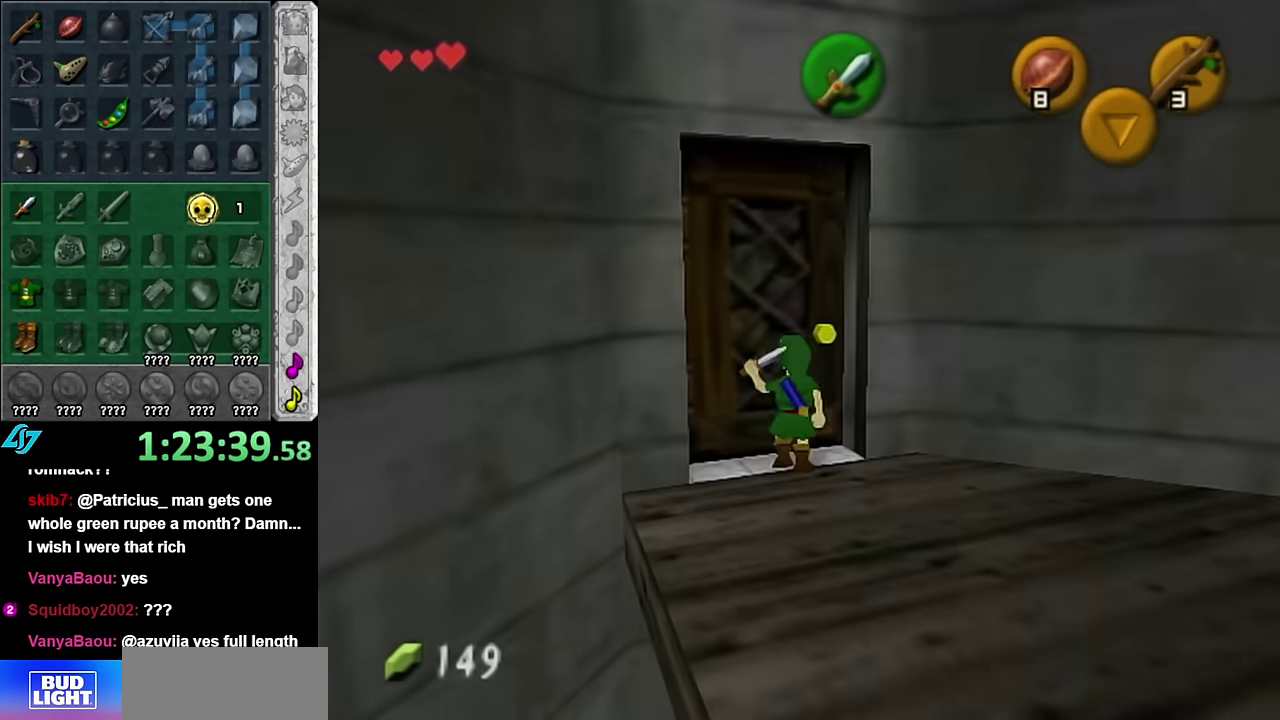
{"buttons": [], "left_stick": "center", "right_stick": "center", "events": [[50, "A", "down"], [100, "A", "up"], [167, "A", "down"], [300, "A", "up"]]}
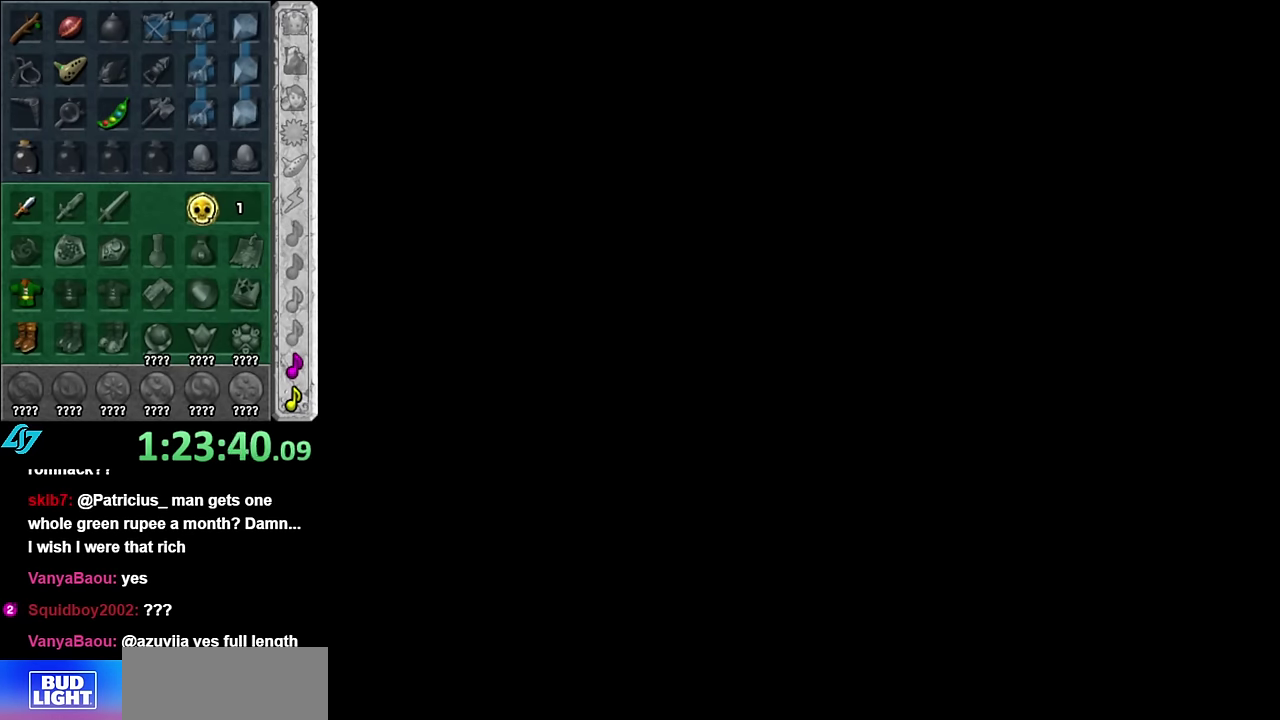
{"buttons": [], "left_stick": "center", "right_stick": "center", "events": []}
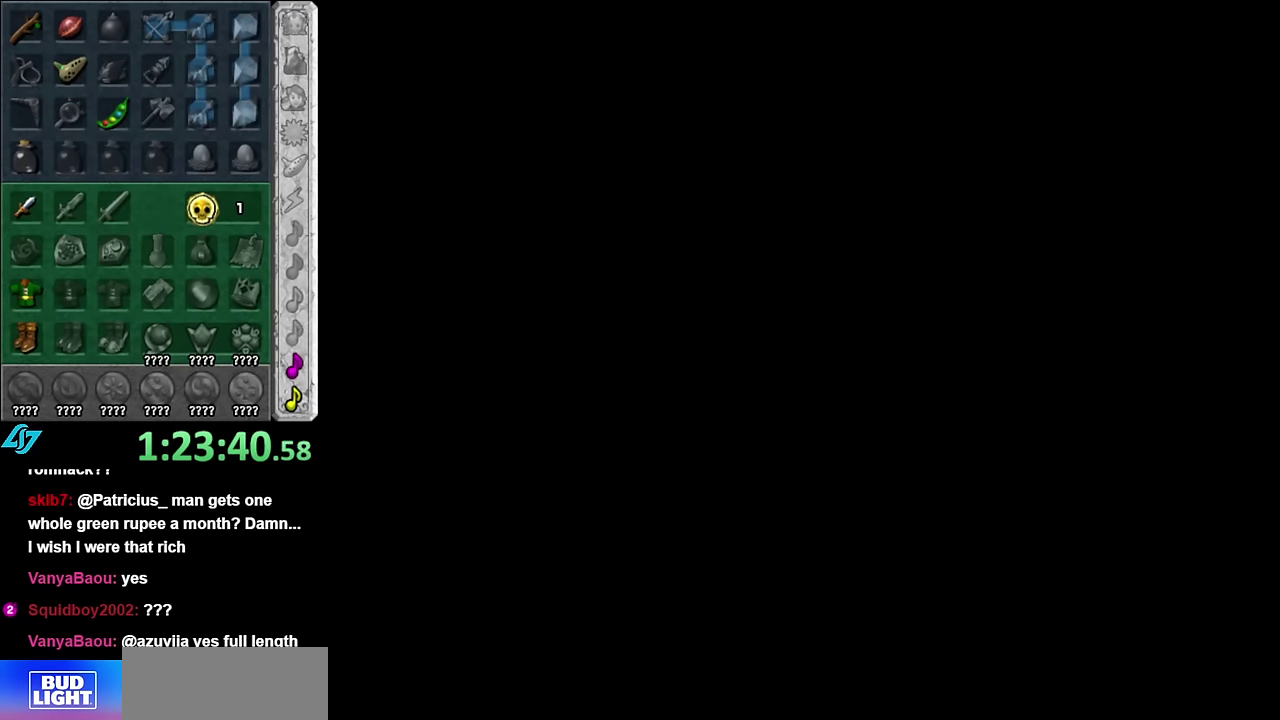
{"buttons": [], "left_stick": "center", "right_stick": "center", "events": []}
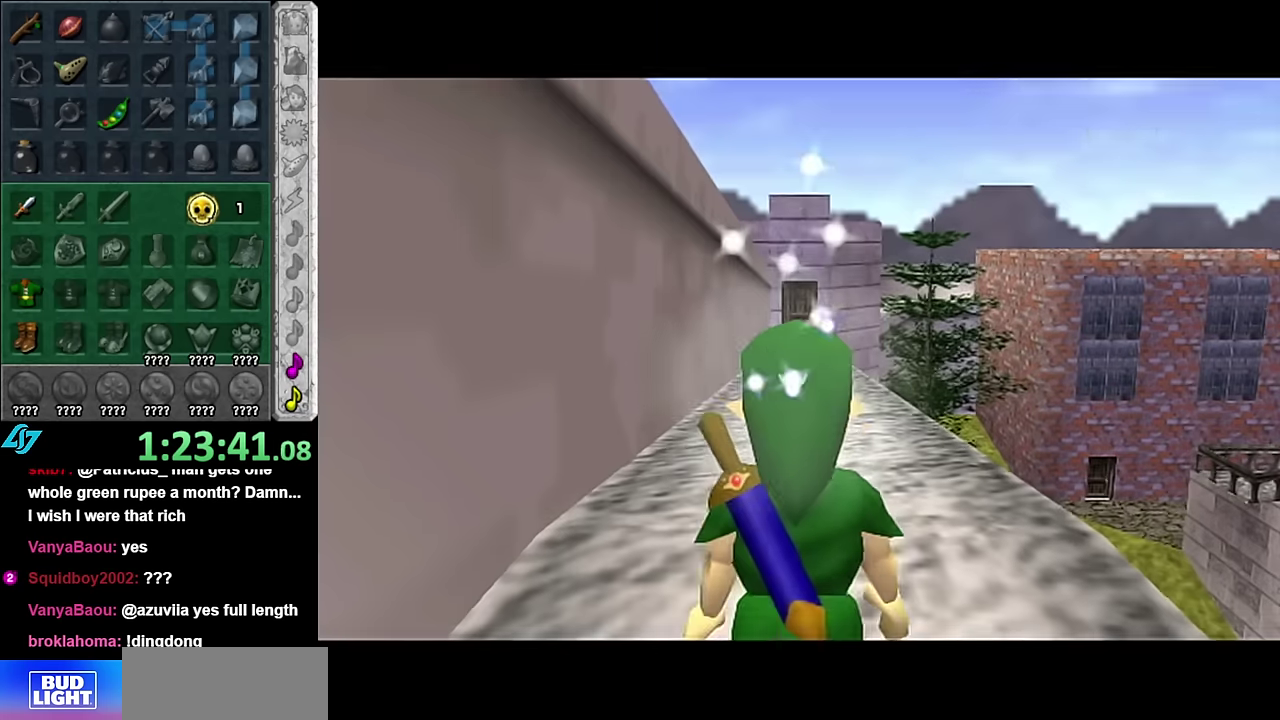
{"buttons": ["A"], "left_stick": "up", "right_stick": "center", "events": [[200, "left_stick", "up"], [450, "A", "down"]]}
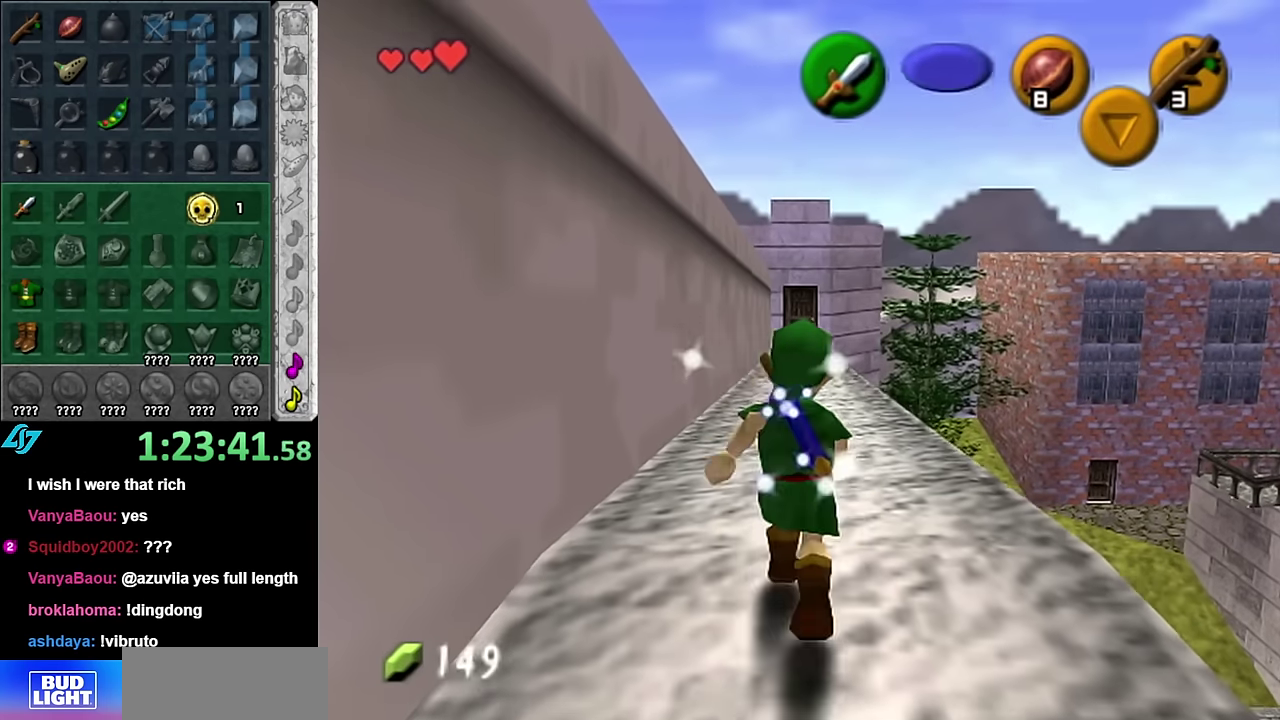
{"buttons": [], "left_stick": "up", "right_stick": "center", "events": [[17, "A", "up"], [117, "A", "down"], [200, "A", "up"]]}
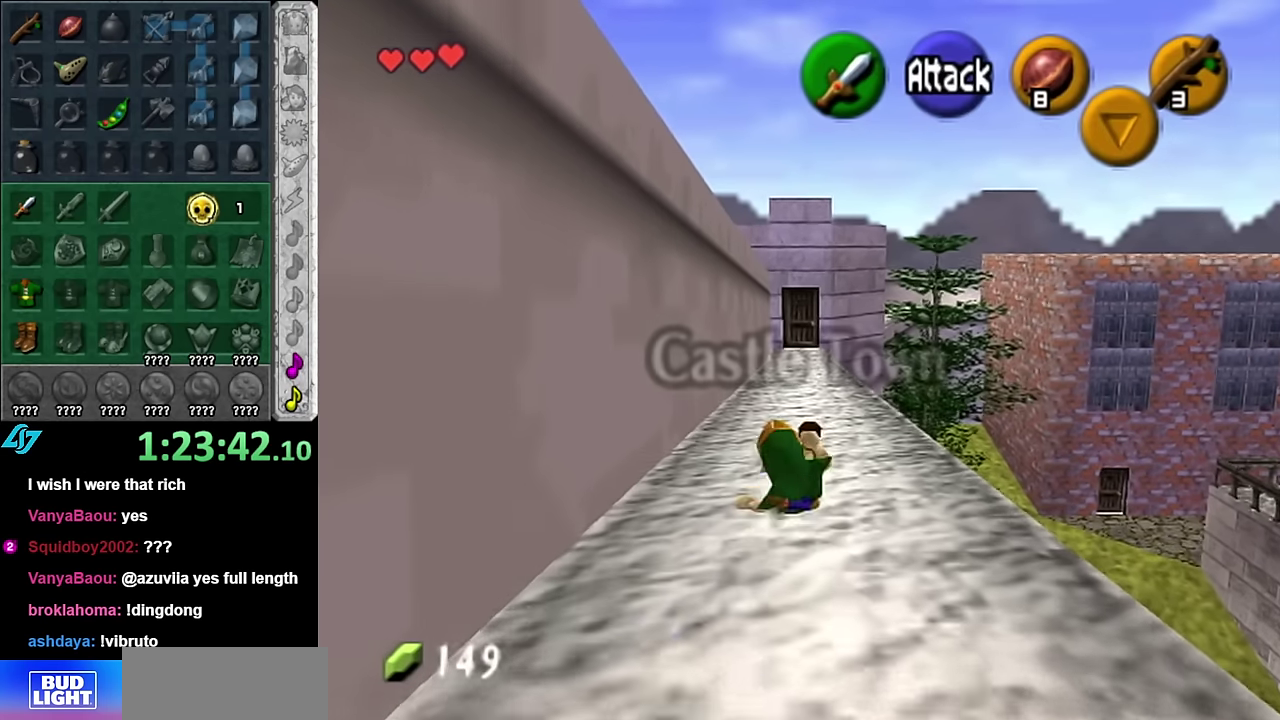
{"buttons": [], "left_stick": "up", "right_stick": "center", "events": [[167, "A", "down"], [350, "A", "up"]]}
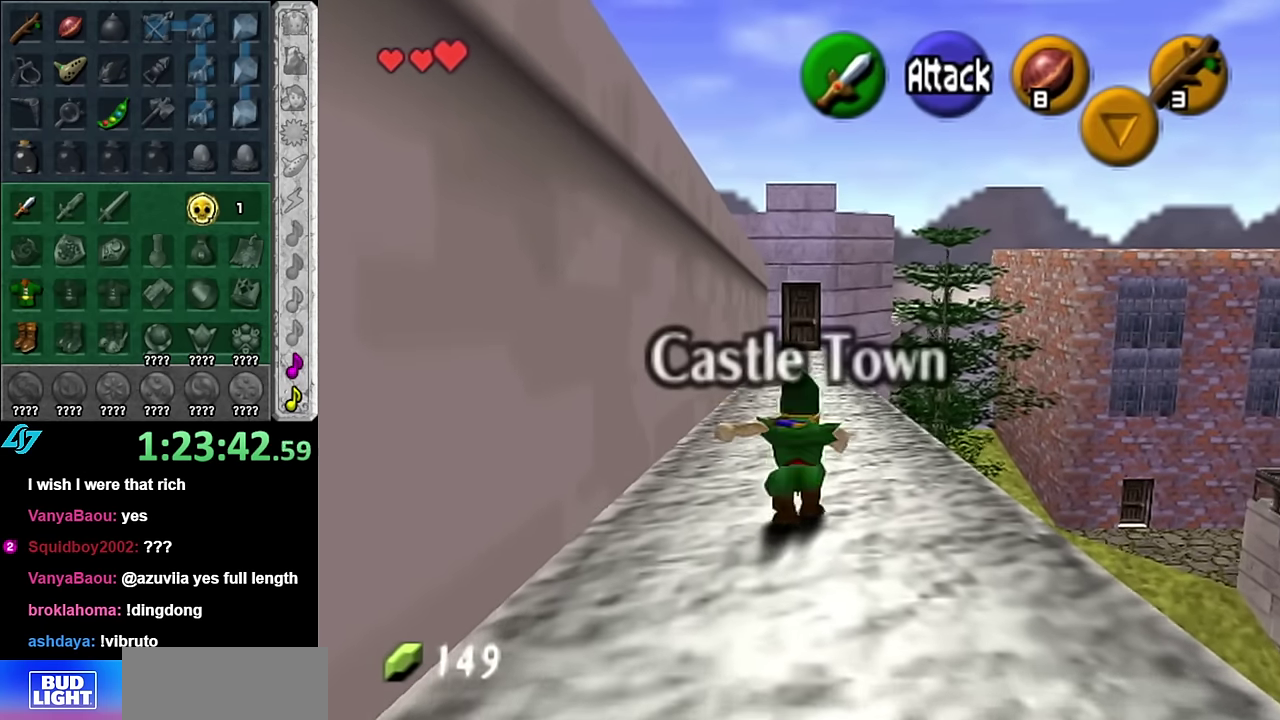
{"buttons": ["A"], "left_stick": "up", "right_stick": "center", "events": [[484, "A", "down"]]}
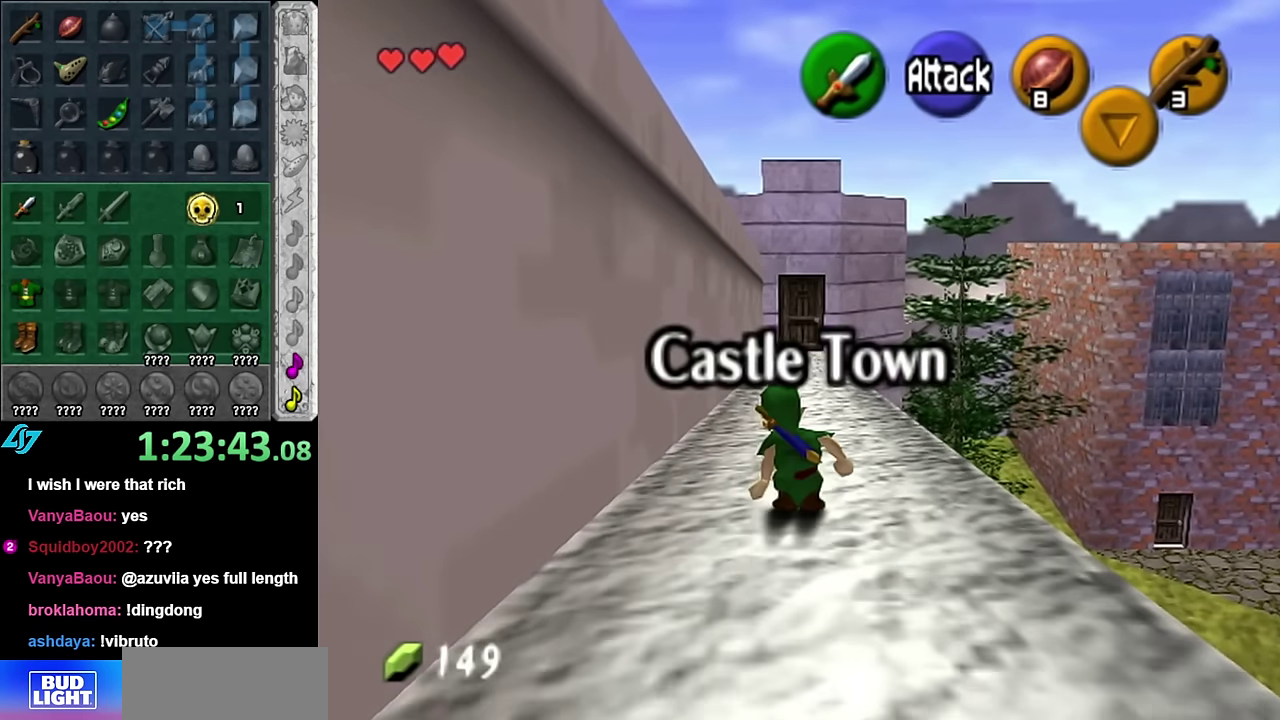
{"buttons": [], "left_stick": "up", "right_stick": "center", "events": [[100, "A", "up"]]}
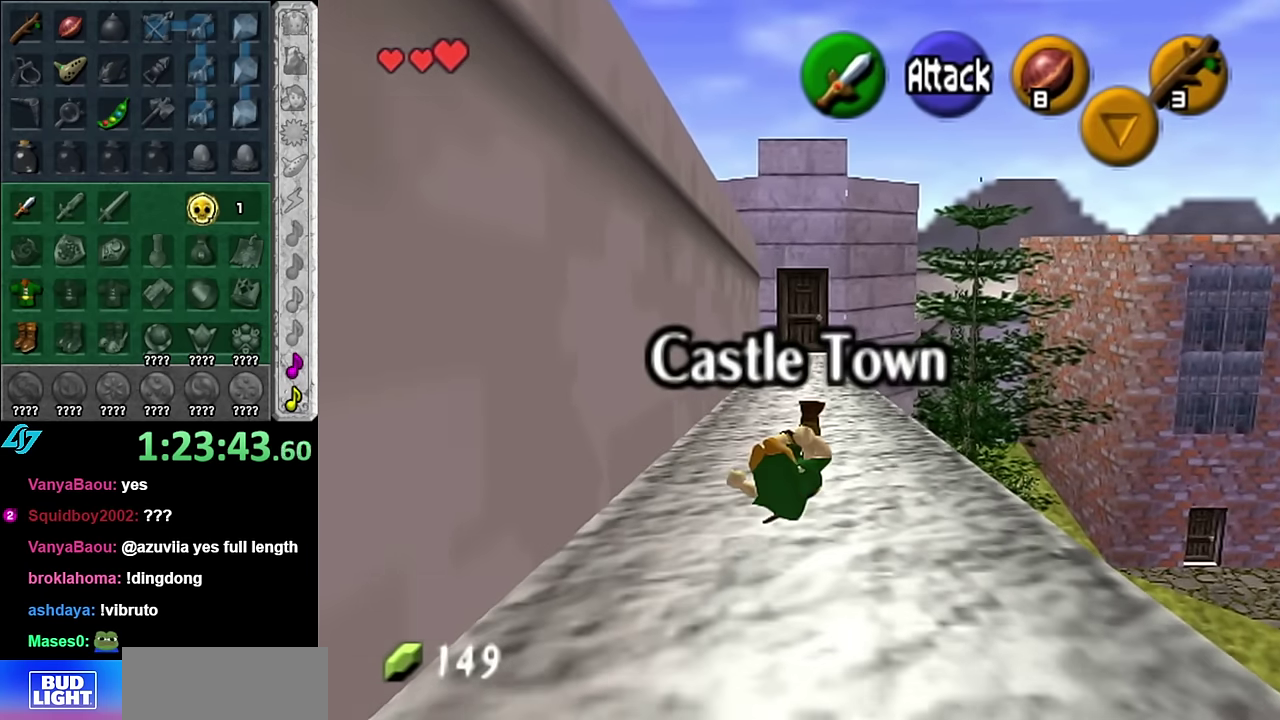
{"buttons": [], "left_stick": "up", "right_stick": "center", "events": [[234, "A", "down"], [384, "A", "up"]]}
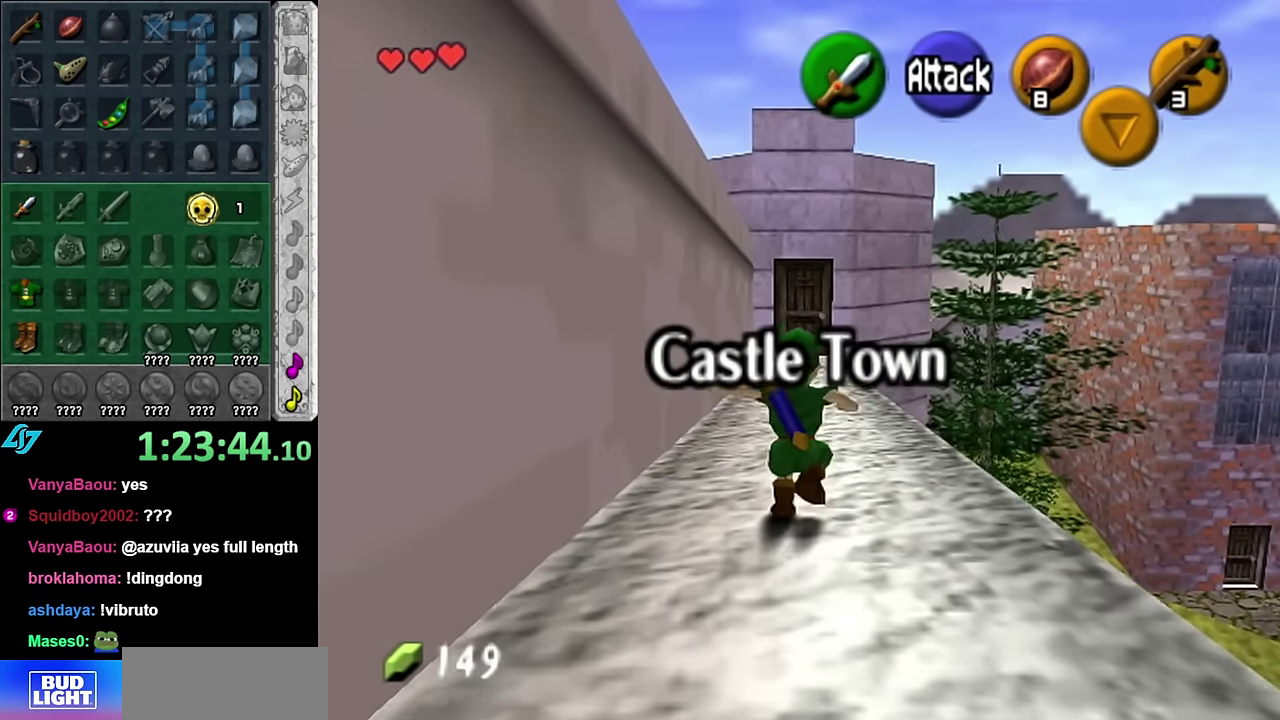
{"buttons": ["A"], "left_stick": "up", "right_stick": "center", "events": [[484, "A", "down"]]}
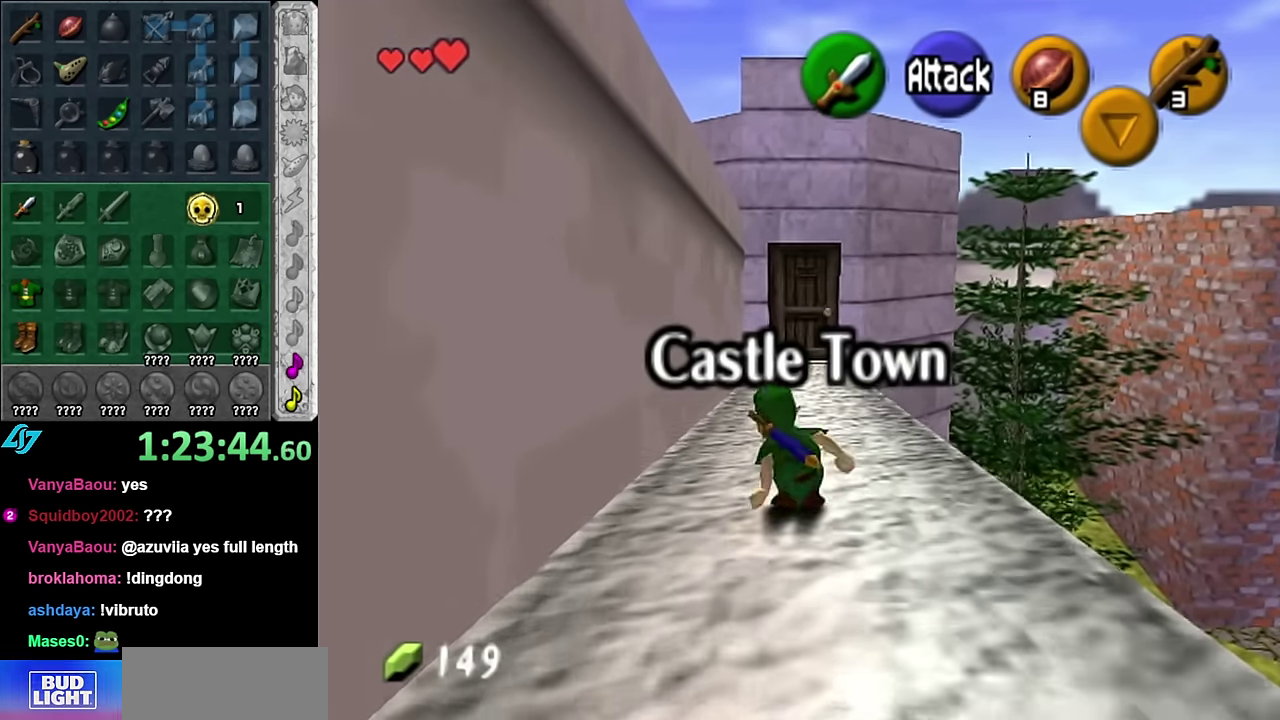
{"buttons": [], "left_stick": "up", "right_stick": "center", "events": [[167, "A", "up"]]}
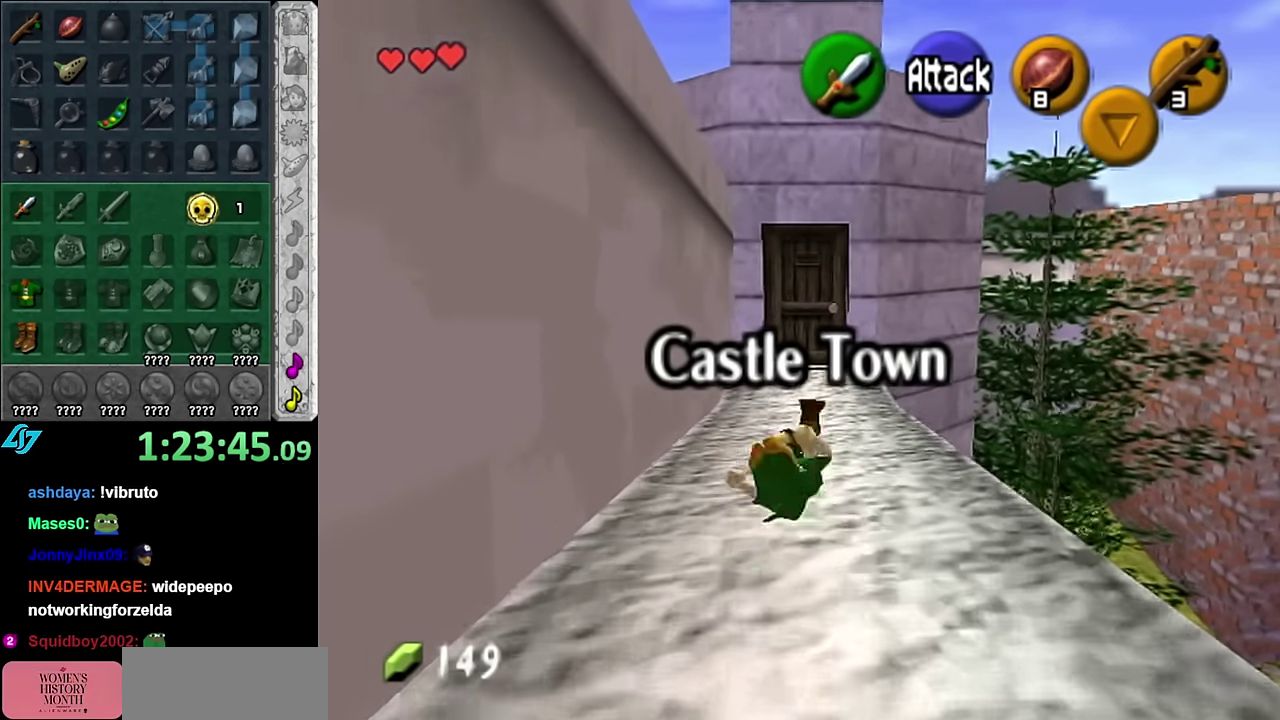
{"buttons": [], "left_stick": "up", "right_stick": "center", "events": [[267, "A", "down"], [484, "A", "up"]]}
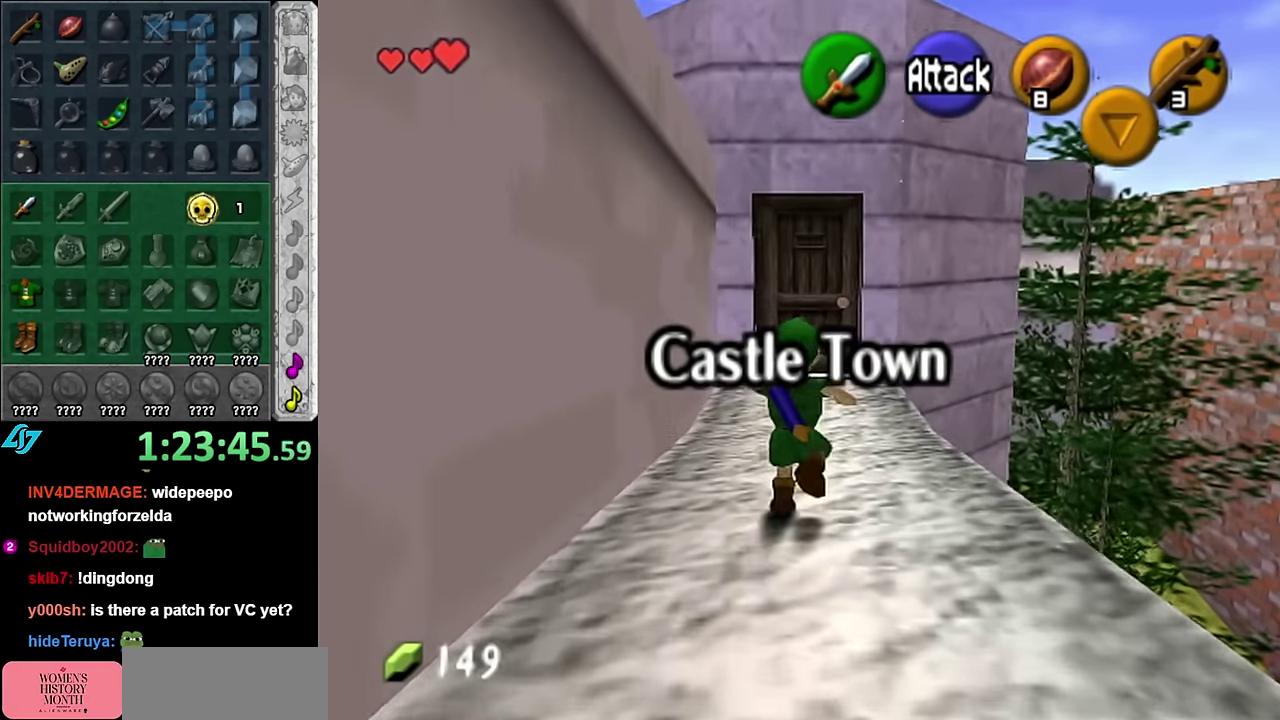
{"buttons": [], "left_stick": "up", "right_stick": "center", "events": []}
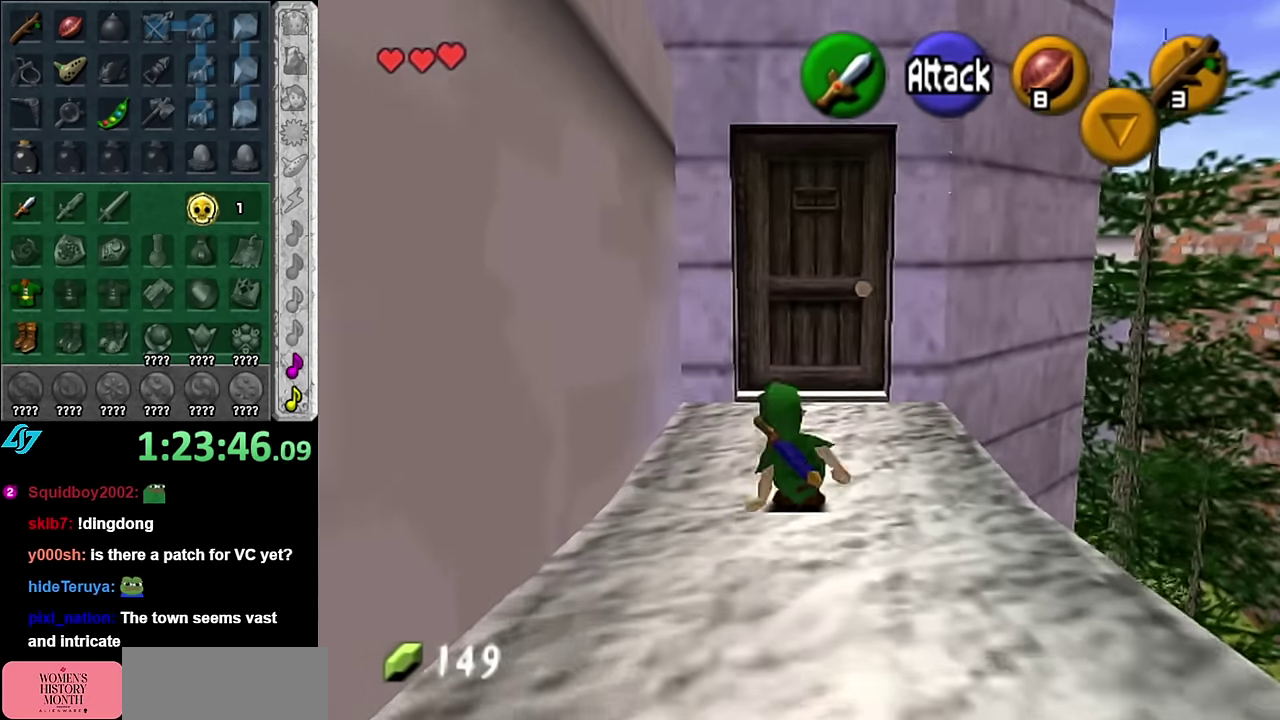
{"buttons": [], "left_stick": "center", "right_stick": "center", "events": [[417, "A", "down"], [450, "left_stick", "center"], [484, "A", "up"]]}
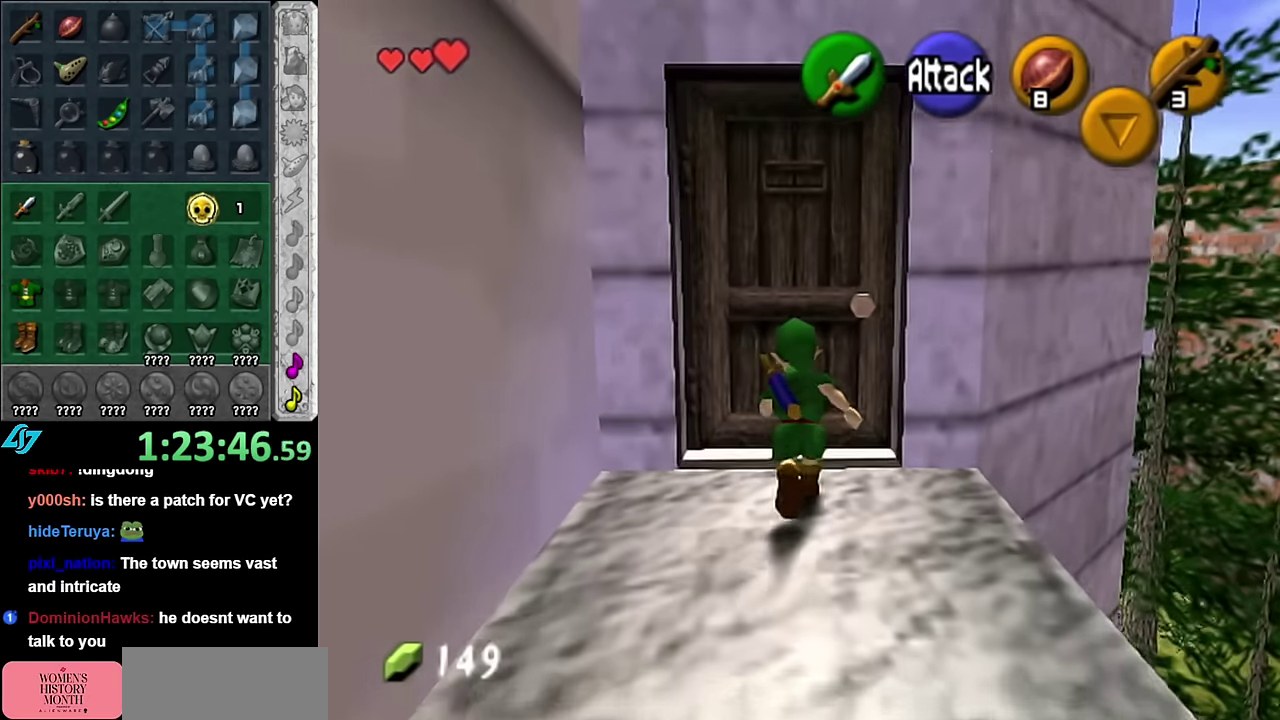
{"buttons": [], "left_stick": "center", "right_stick": "center", "events": [[84, "A", "down"], [134, "A", "up"], [234, "A", "down"], [300, "A", "up"], [384, "A", "down"], [484, "A", "up"]]}